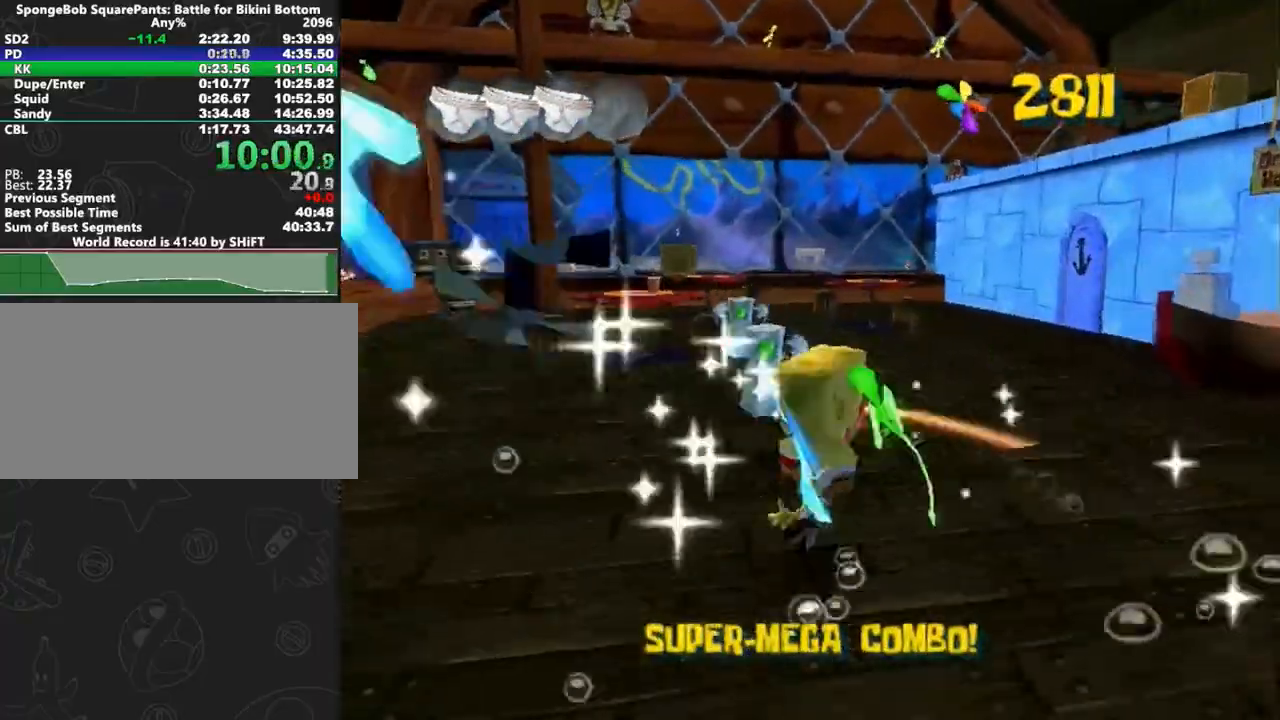
Gameplay with a controller (Xbox layout); each line is a JSON object with the inputs held at the frame after it (dt_ms = milliseconds from this image to that frame). "button_events" lists button changes between this image and that frame as [ms after this image, input, new state], when the widget could be followed in between (sticks are given only as held states). Not read: L3 R3 START.
{"dt_ms": 500, "buttons": ["A"], "left_stick": "up", "right_stick": "center", "button_events": [[500, "A", "down"]]}
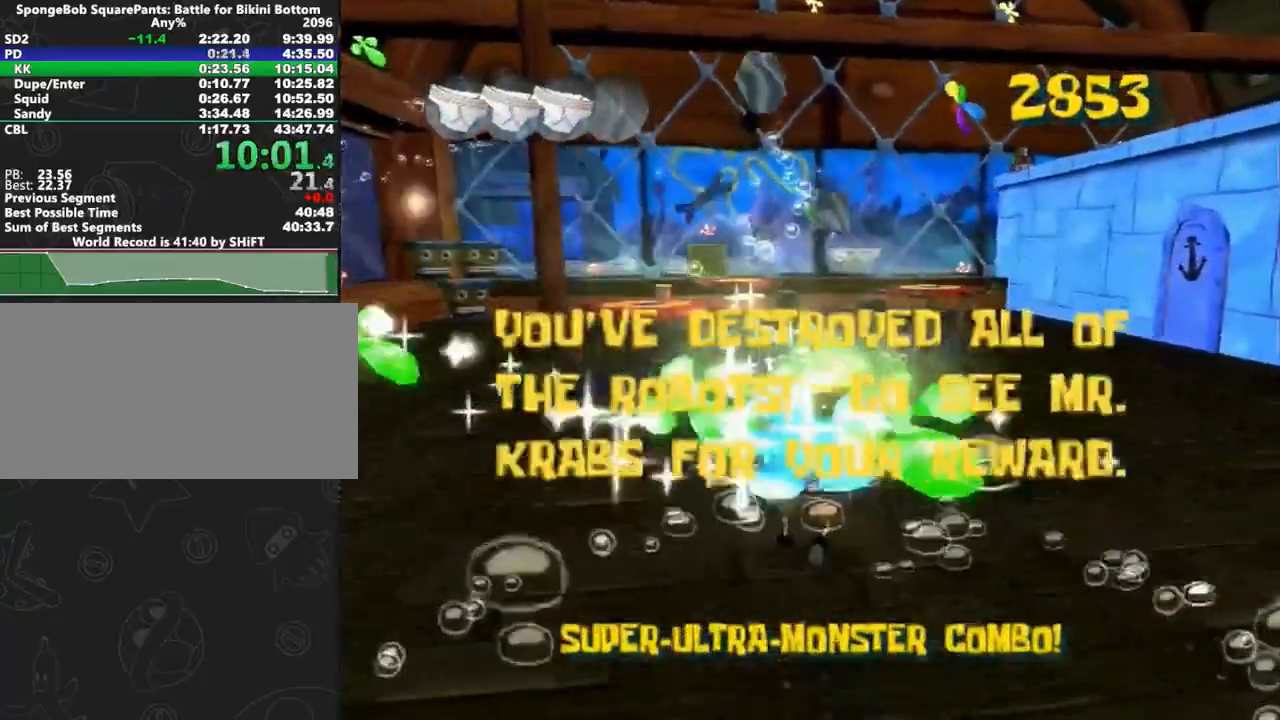
{"dt_ms": 500, "buttons": [], "left_stick": "up-right", "right_stick": "center", "button_events": [[33, "A", "up"]]}
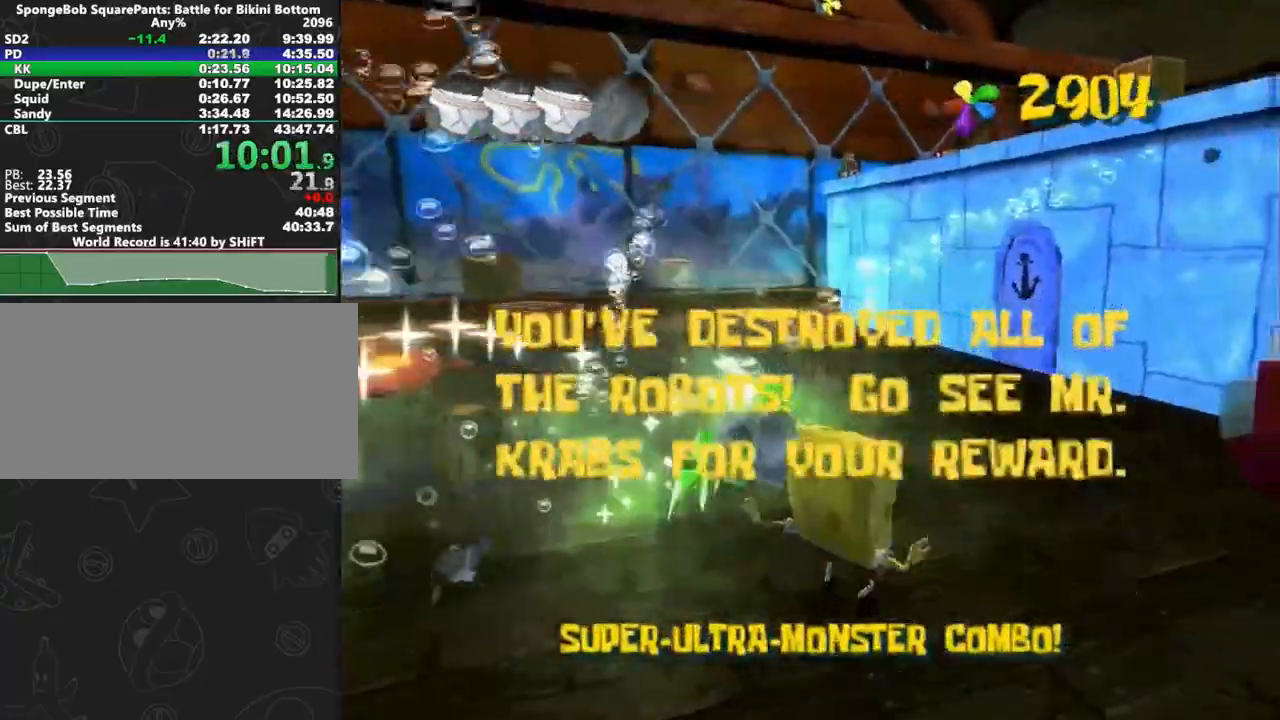
{"dt_ms": 500, "buttons": ["A"], "left_stick": "right", "right_stick": "center", "button_events": [[433, "A", "down"]]}
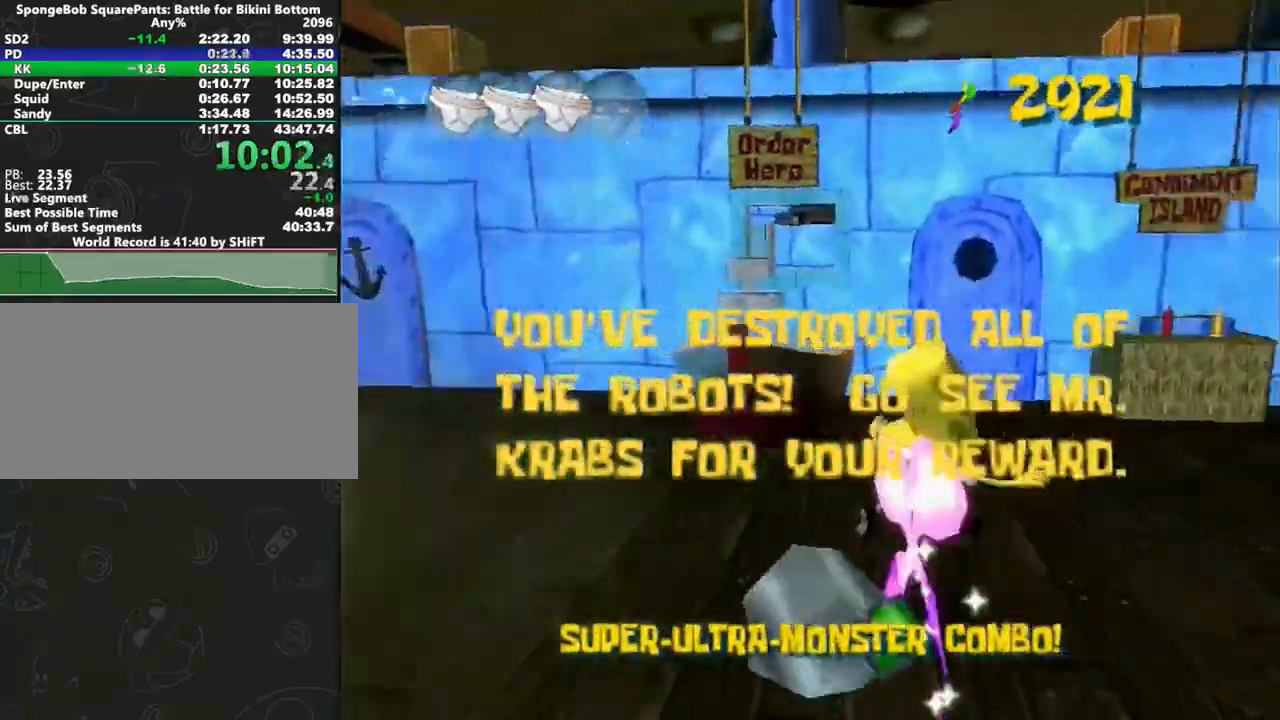
{"dt_ms": 500, "buttons": [], "left_stick": "up-right", "right_stick": "left", "button_events": [[50, "A", "up"], [133, "A", "down"], [317, "A", "up"]]}
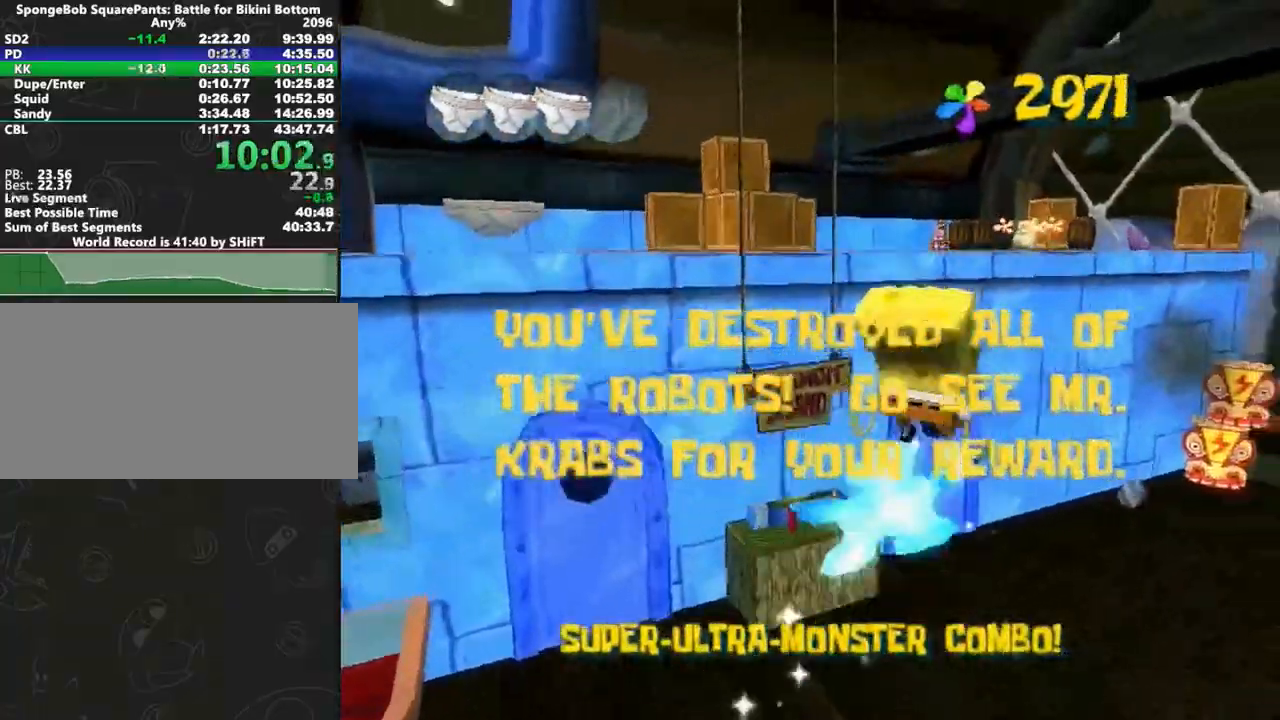
{"dt_ms": 1000, "buttons": [], "left_stick": "up", "right_stick": "center", "button_events": [[167, "L2", "down"], [617, "L2", "up"]]}
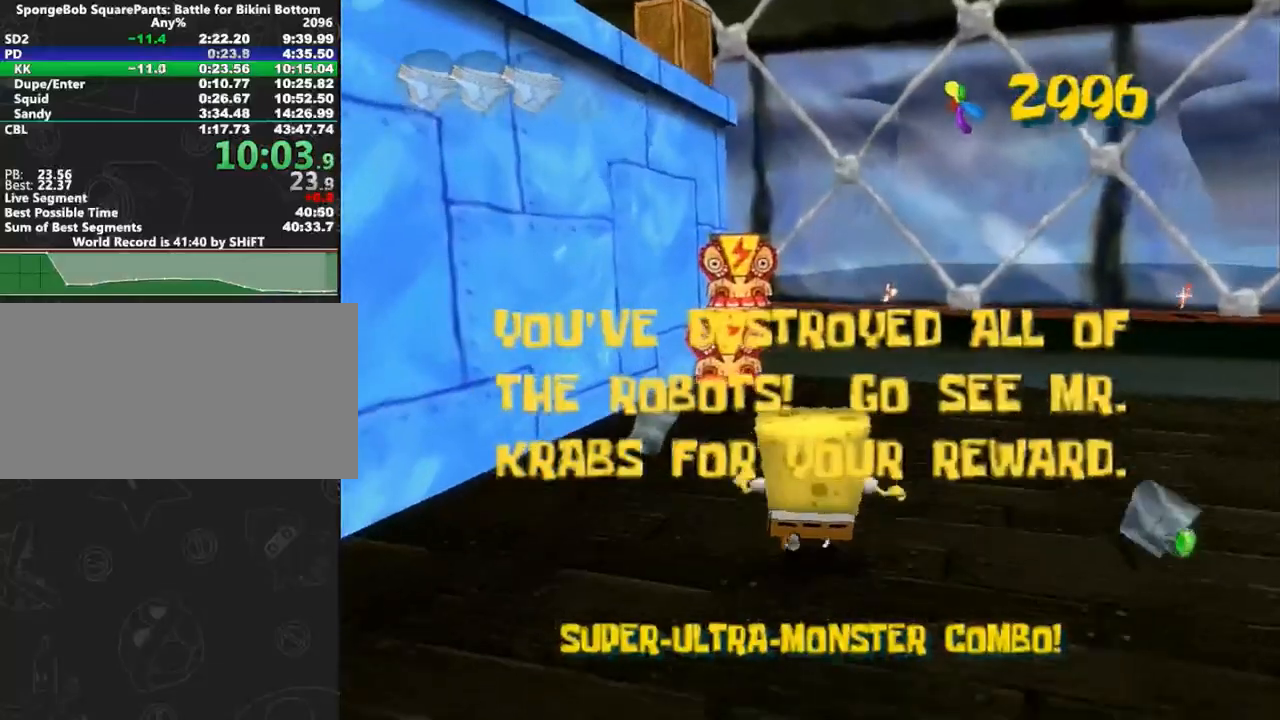
{"dt_ms": 500, "buttons": [], "left_stick": "up", "right_stick": "center", "button_events": [[150, "A", "down"], [217, "A", "up"]]}
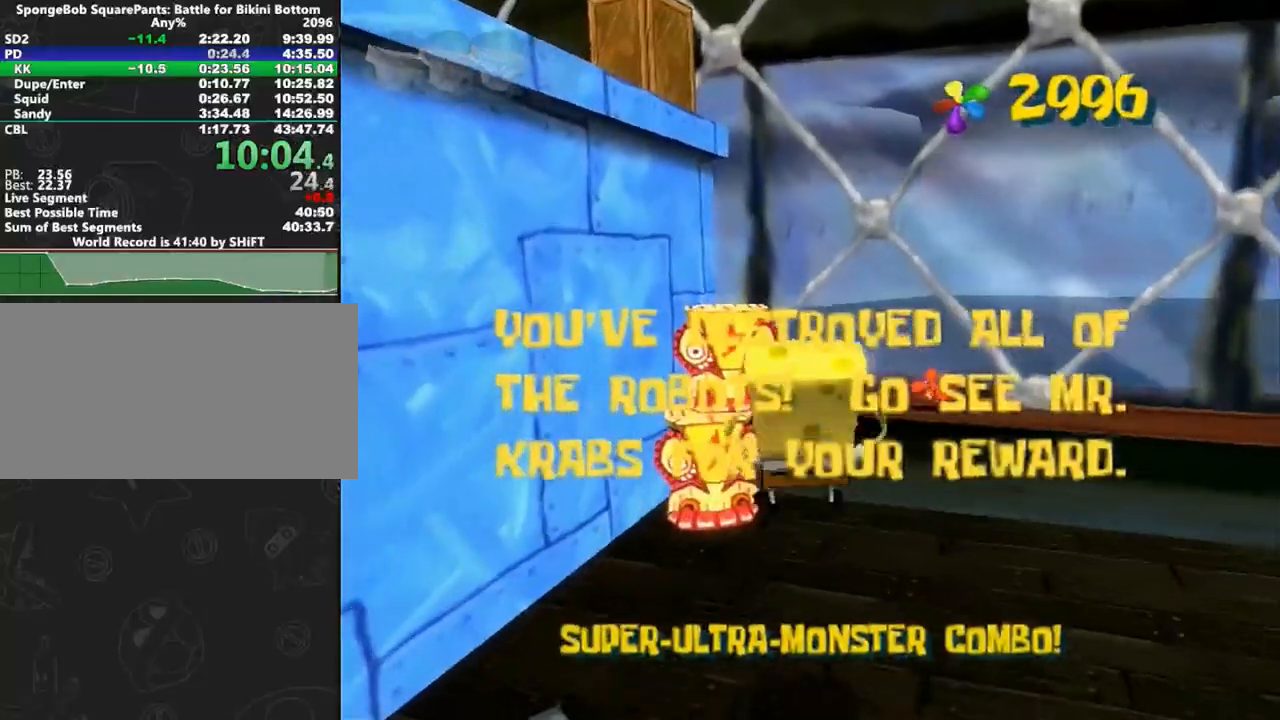
{"dt_ms": 500, "buttons": [], "left_stick": "up", "right_stick": "left", "button_events": [[150, "X", "down"], [217, "X", "up"], [267, "X", "down"], [350, "X", "up"]]}
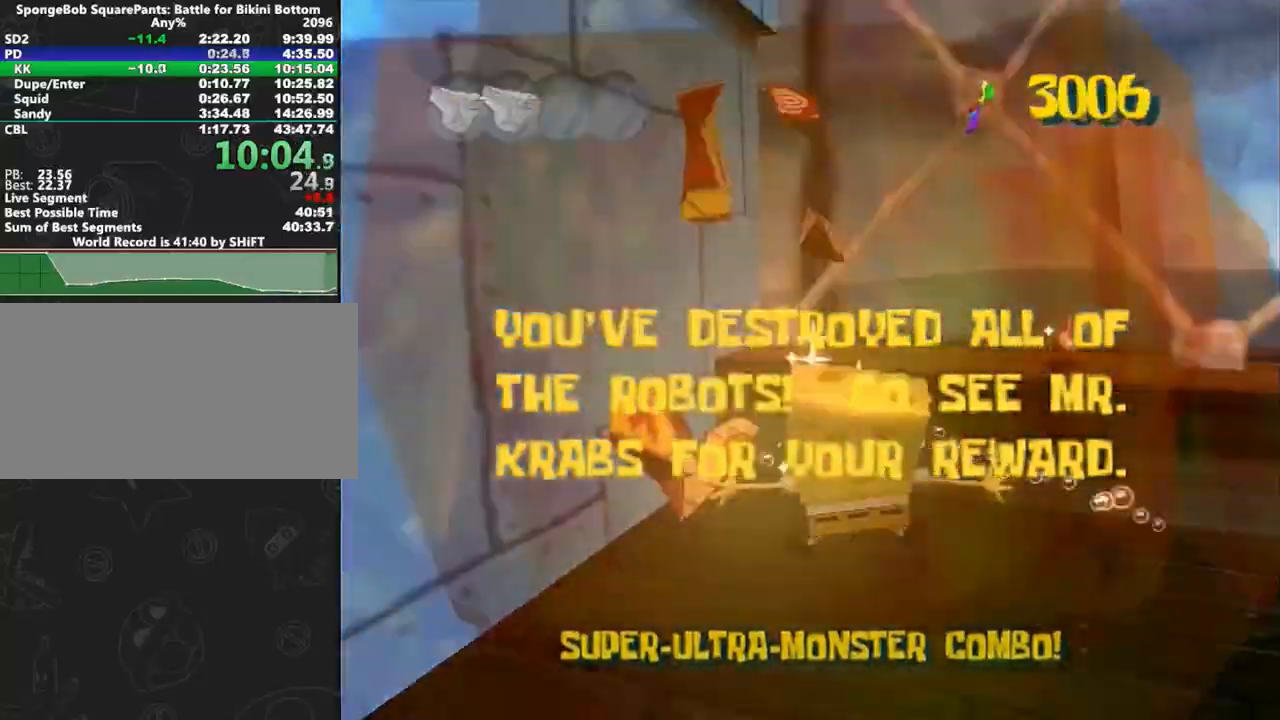
{"dt_ms": 500, "buttons": ["A"], "left_stick": "center", "right_stick": "center", "button_events": [[267, "A", "down"], [333, "A", "up"], [400, "A", "down"]]}
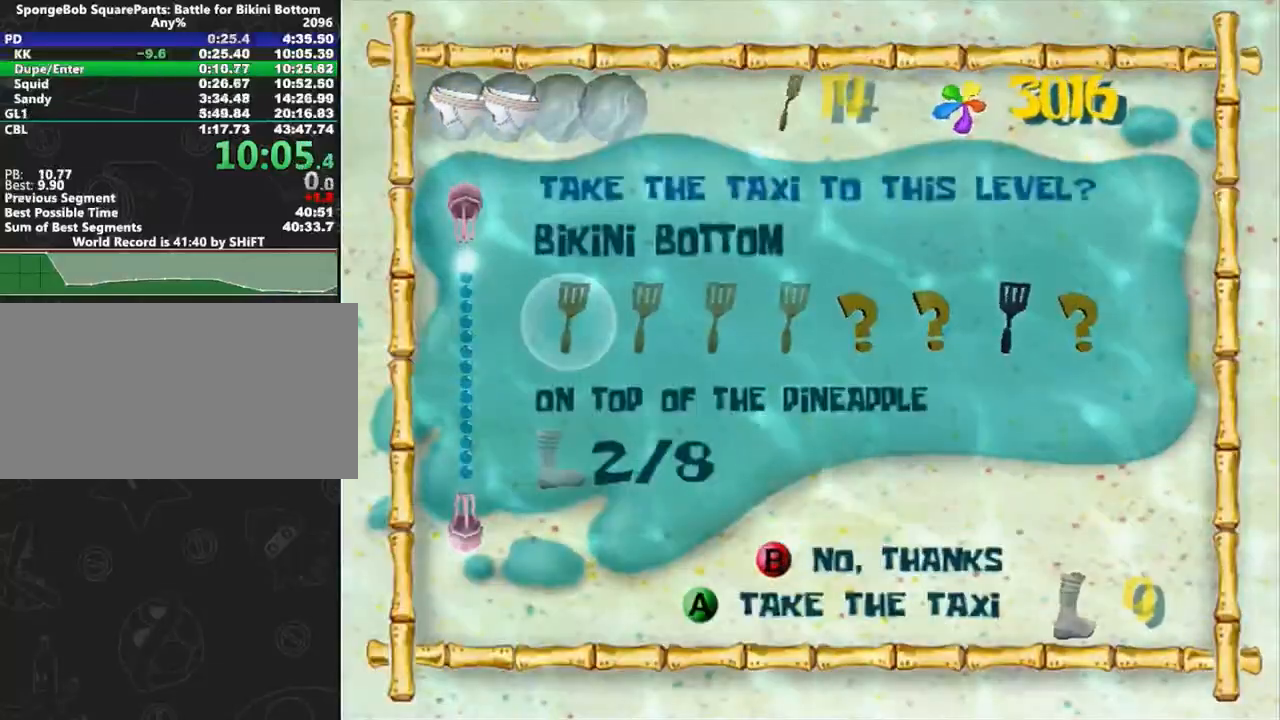
{"dt_ms": 500, "buttons": ["A"], "left_stick": "center", "right_stick": "center", "button_events": [[250, "A", "up"], [300, "A", "down"], [367, "A", "up"], [433, "A", "down"]]}
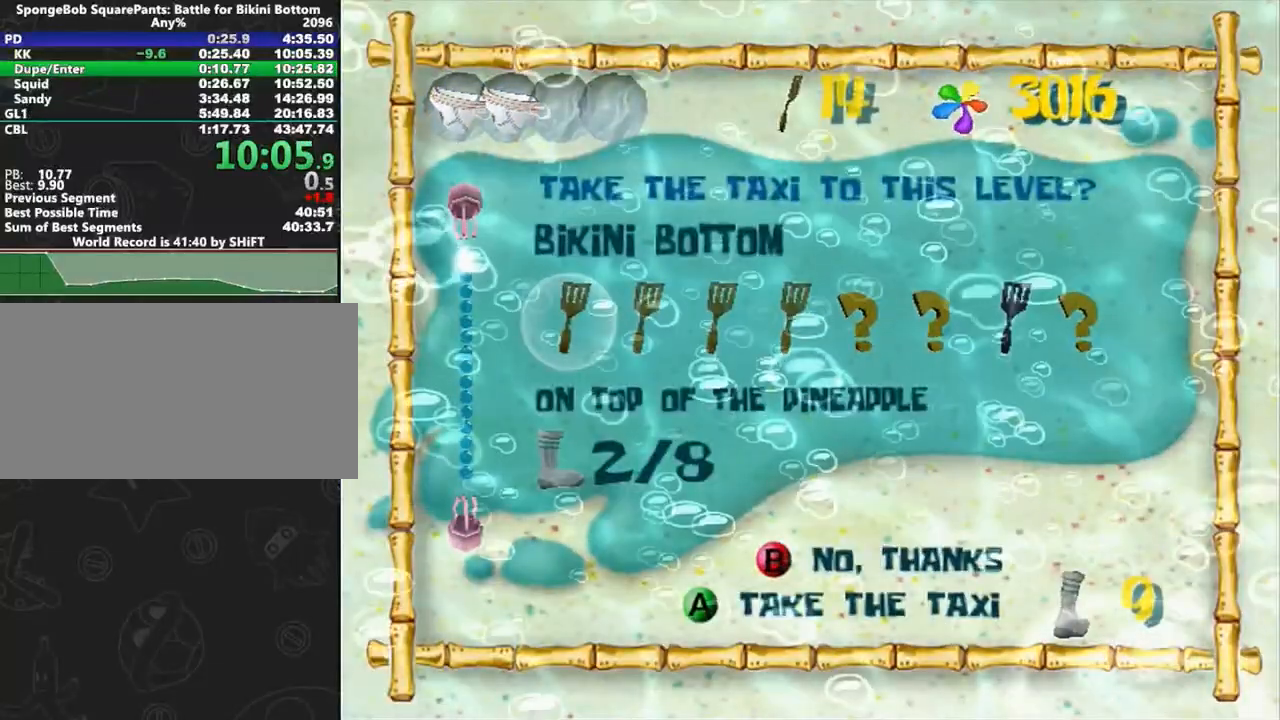
{"dt_ms": 500, "buttons": [], "left_stick": "down-right", "right_stick": "center", "button_events": [[17, "A", "up"], [67, "A", "down"], [133, "A", "up"], [183, "A", "down"], [233, "A", "up"], [317, "A", "down"], [350, "A", "up"]]}
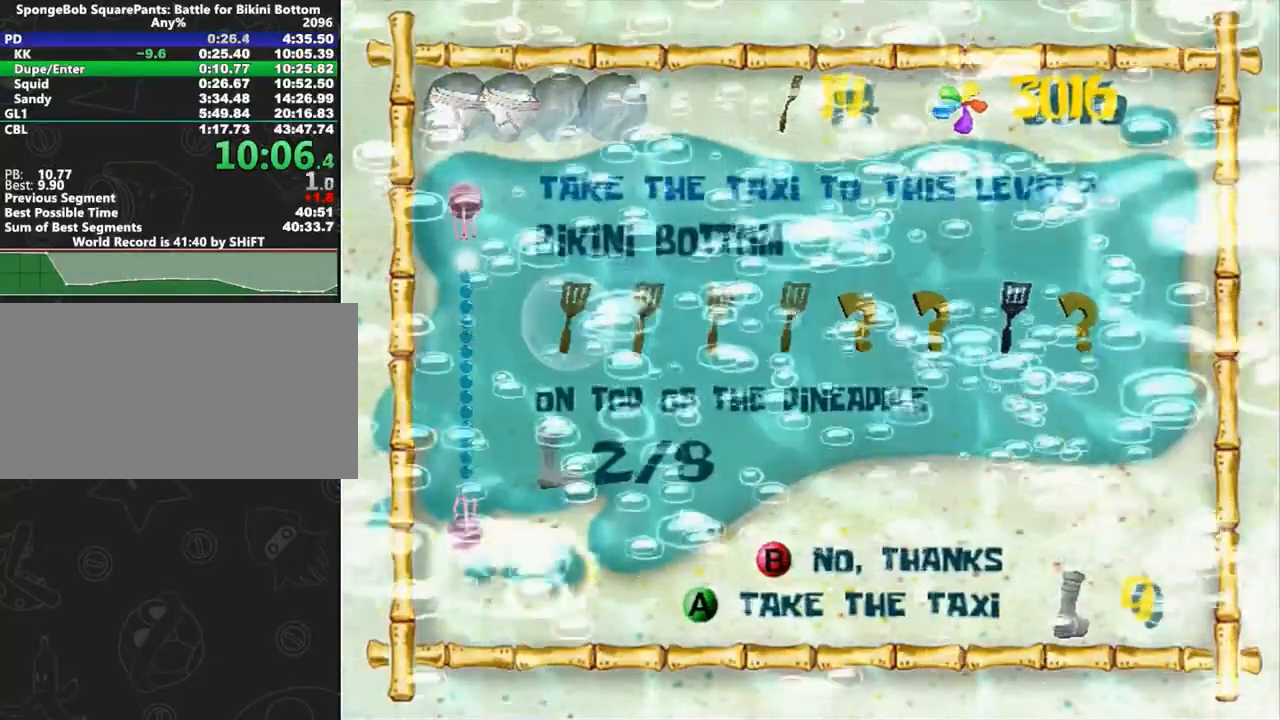
{"dt_ms": 500, "buttons": [], "left_stick": "down-right", "right_stick": "center", "button_events": []}
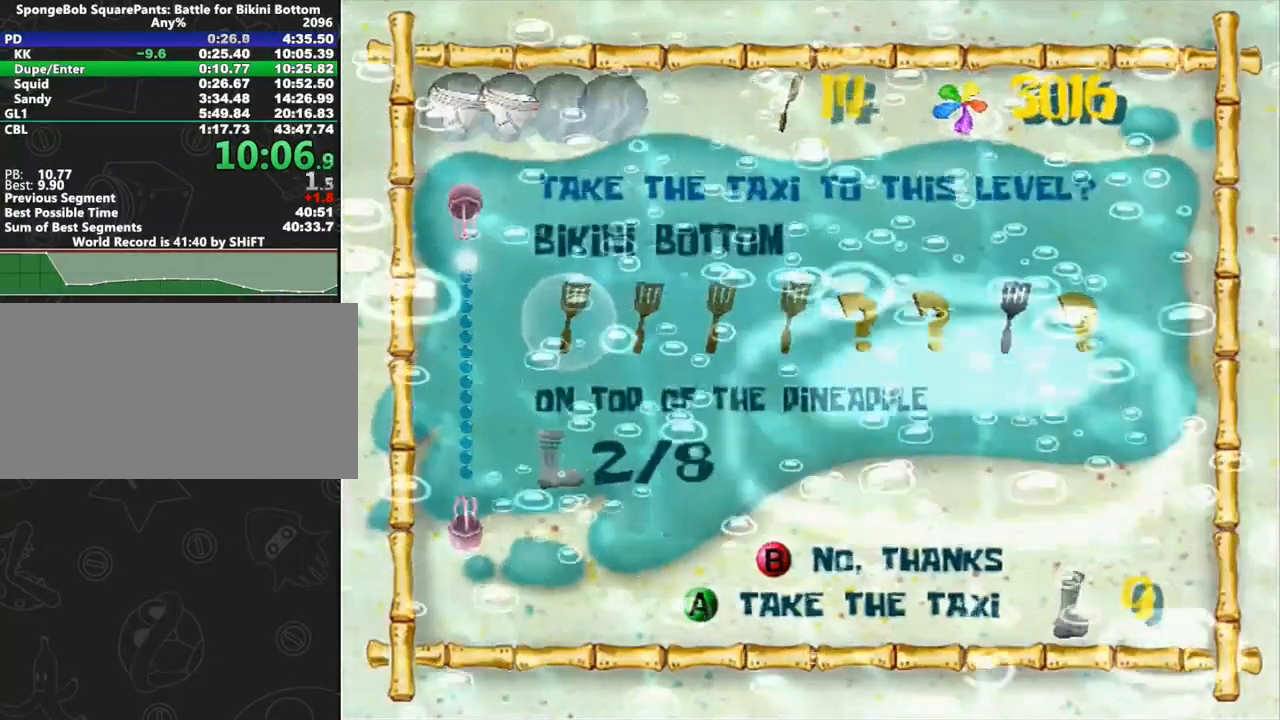
{"dt_ms": 500, "buttons": [], "left_stick": "down-right", "right_stick": "center", "button_events": []}
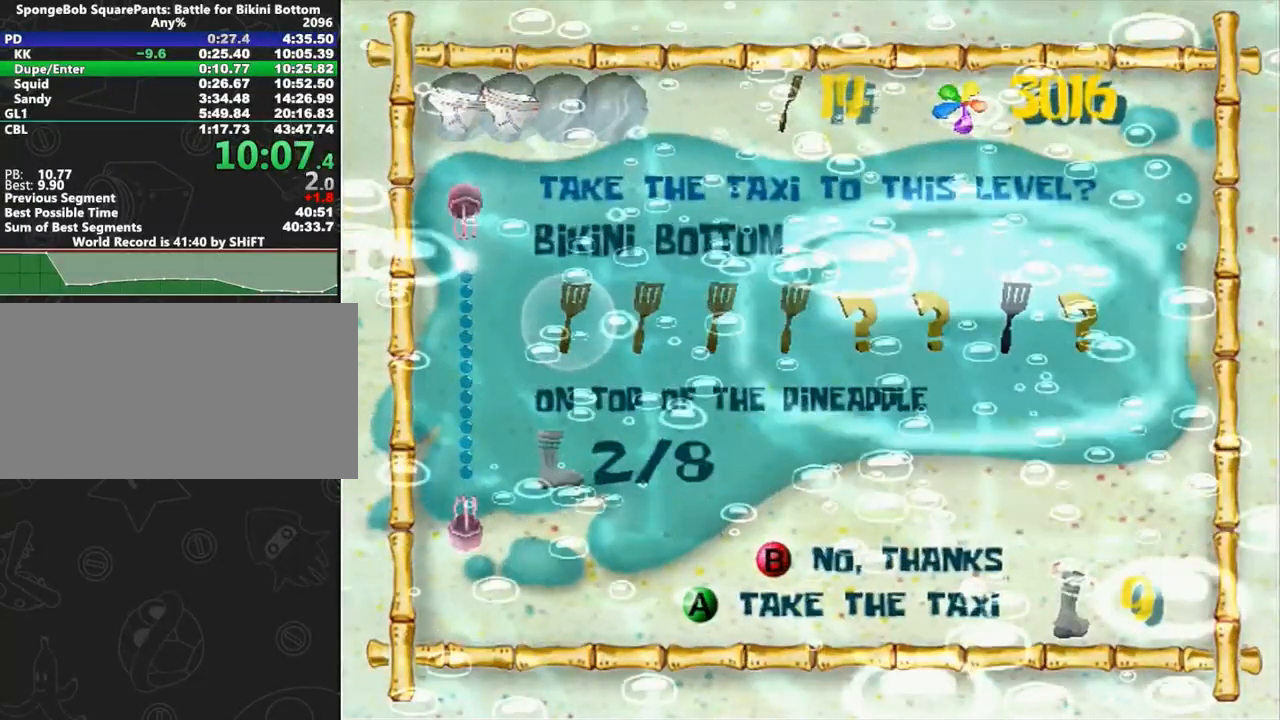
{"dt_ms": 500, "buttons": [], "left_stick": "down-right", "right_stick": "center", "button_events": []}
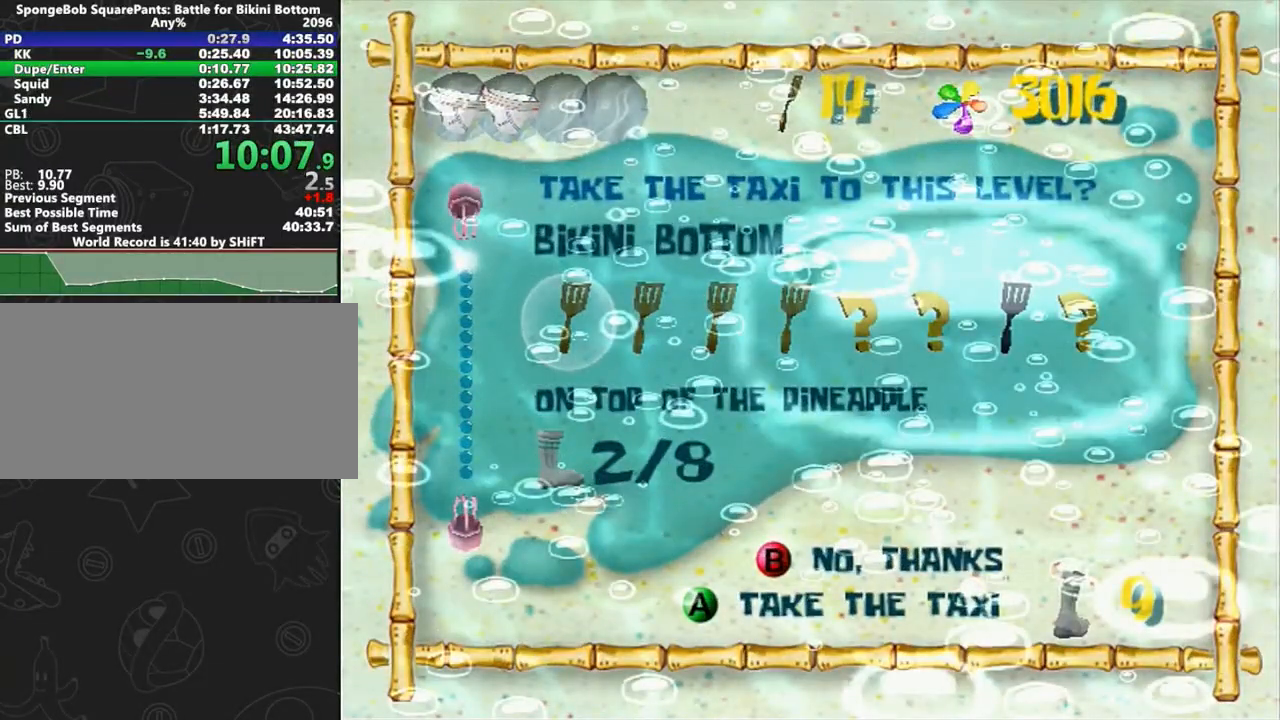
{"dt_ms": 500, "buttons": ["B"], "left_stick": "center", "right_stick": "center", "button_events": [[500, "B", "down"]]}
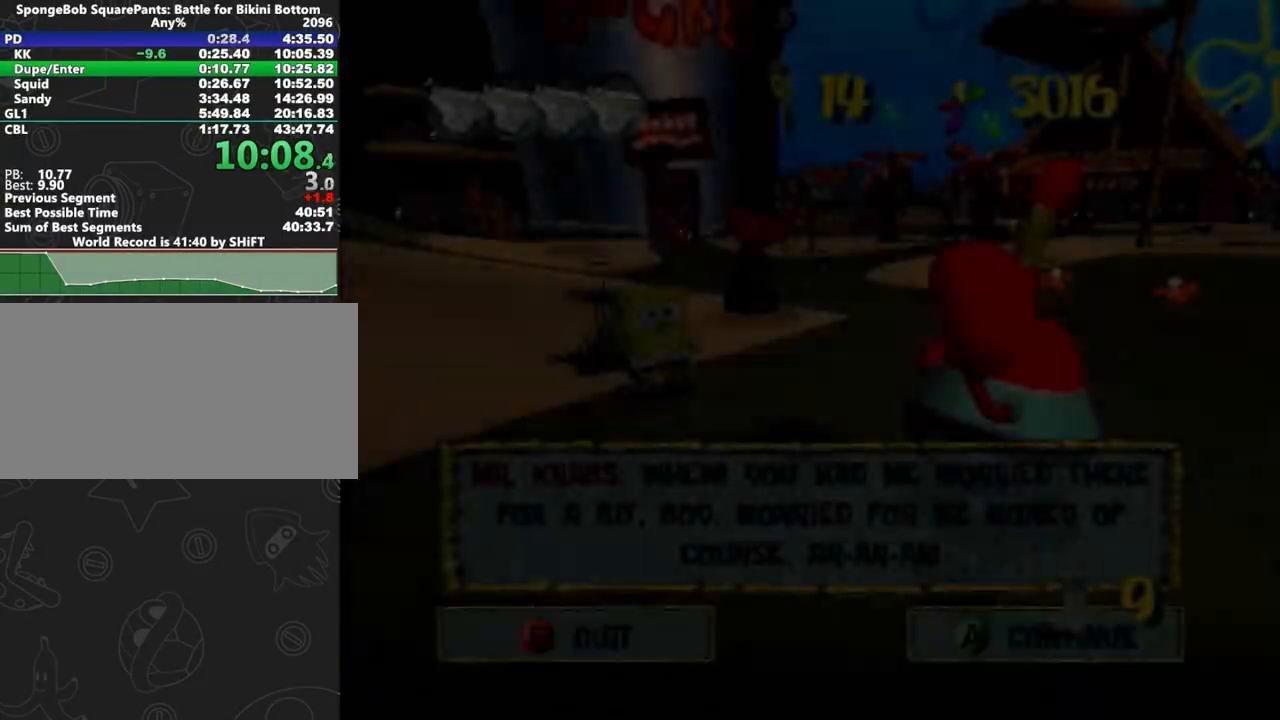
{"dt_ms": 500, "buttons": ["A"], "left_stick": "down-right", "right_stick": "center", "button_events": [[33, "A", "down"], [67, "B", "up"], [183, "A", "up"], [300, "A", "down"]]}
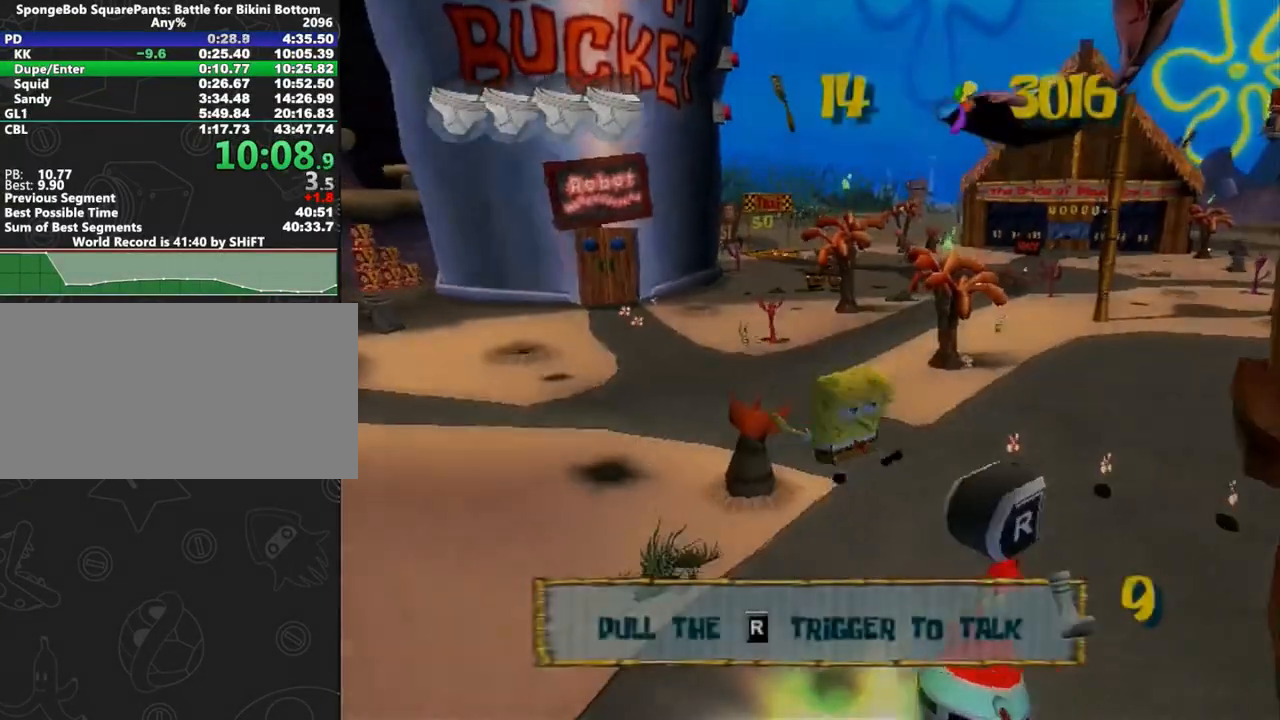
{"dt_ms": 500, "buttons": [], "left_stick": "center", "right_stick": "center", "button_events": [[50, "A", "up"], [250, "R2", "down"], [350, "R2", "up"]]}
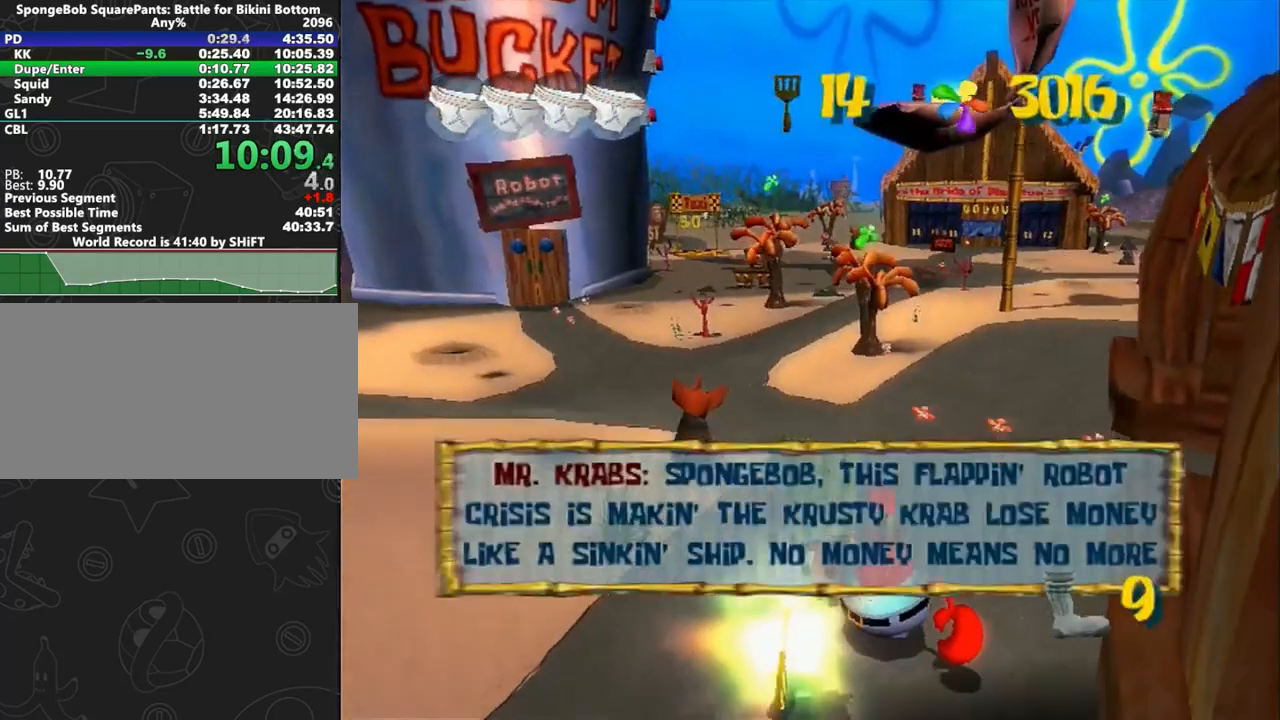
{"dt_ms": 500, "buttons": ["A"], "left_stick": "center", "right_stick": "center", "button_events": [[67, "B", "down"], [233, "A", "down"], [233, "B", "up"], [300, "A", "up"], [350, "A", "down"], [417, "A", "up"], [483, "A", "down"]]}
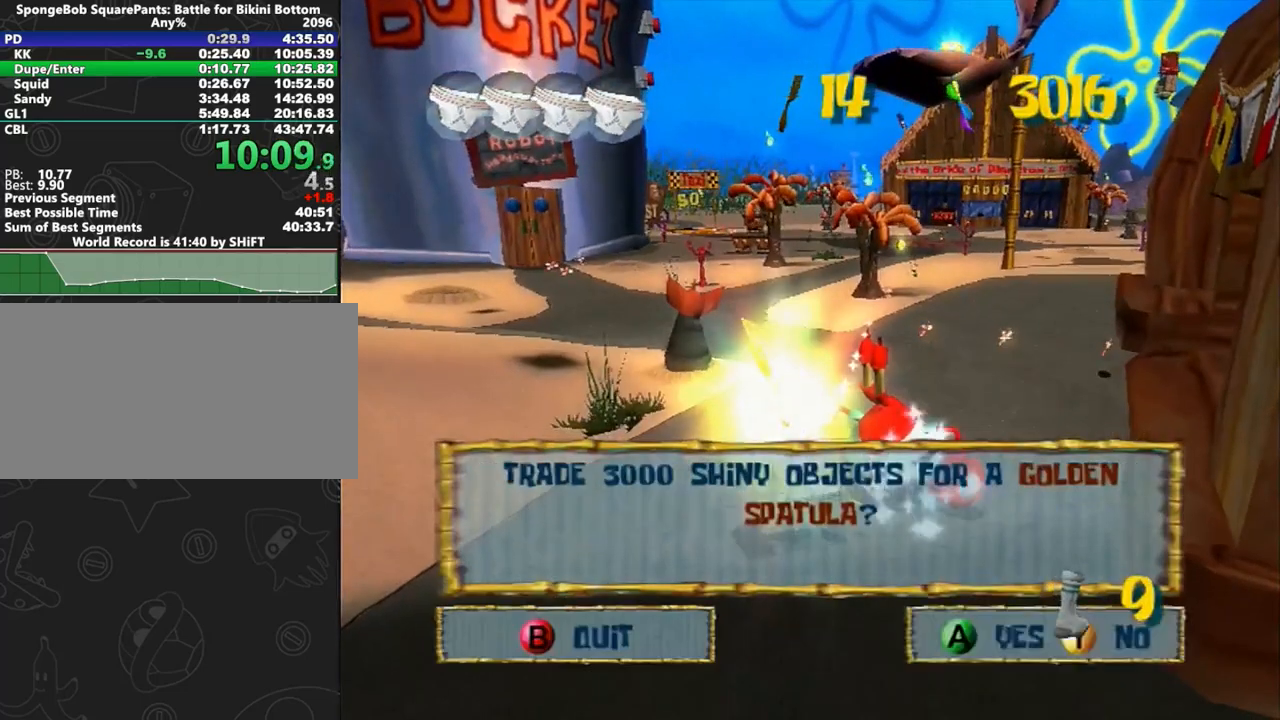
{"dt_ms": 500, "buttons": ["A"], "left_stick": "center", "right_stick": "center", "button_events": [[33, "A", "up"], [67, "A", "down"], [117, "A", "up"], [150, "A", "down"], [217, "A", "up"], [250, "A", "down"], [300, "A", "up"], [350, "A", "down"], [383, "A", "up"], [467, "A", "down"]]}
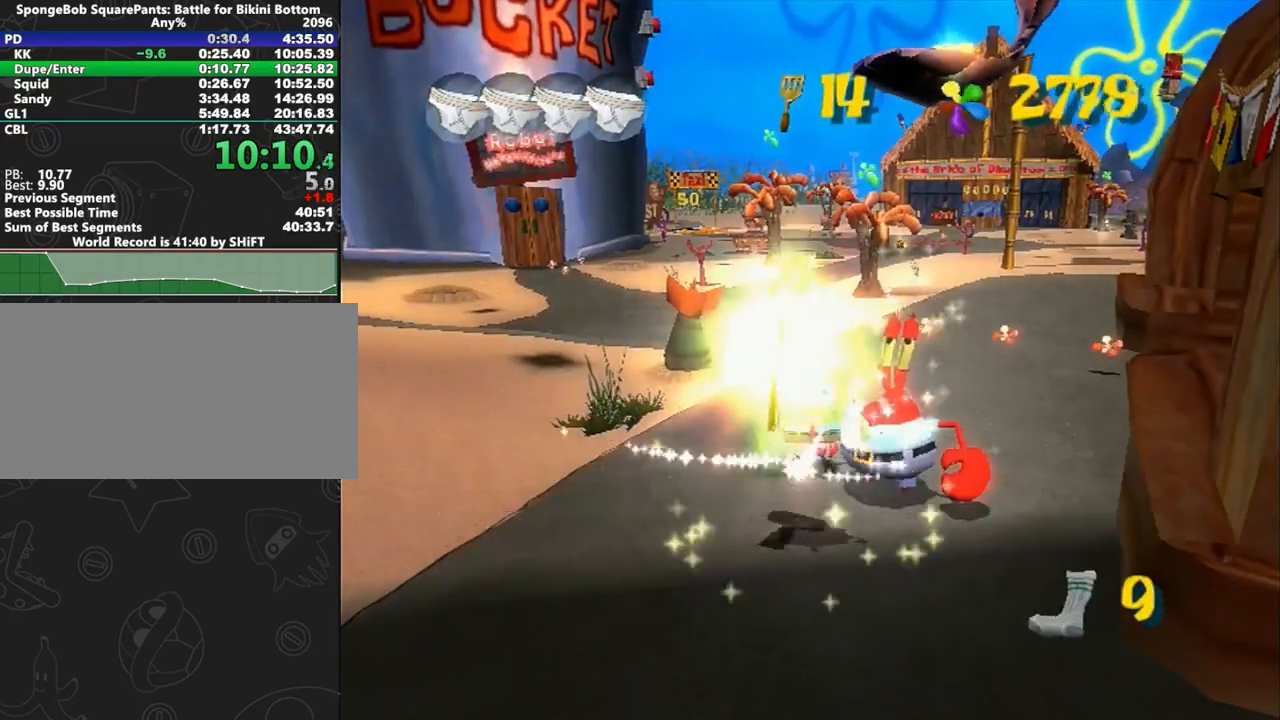
{"dt_ms": 500, "buttons": ["A"], "left_stick": "center", "right_stick": "center", "button_events": [[17, "A", "up"], [67, "A", "down"], [150, "A", "up"], [183, "A", "down"]]}
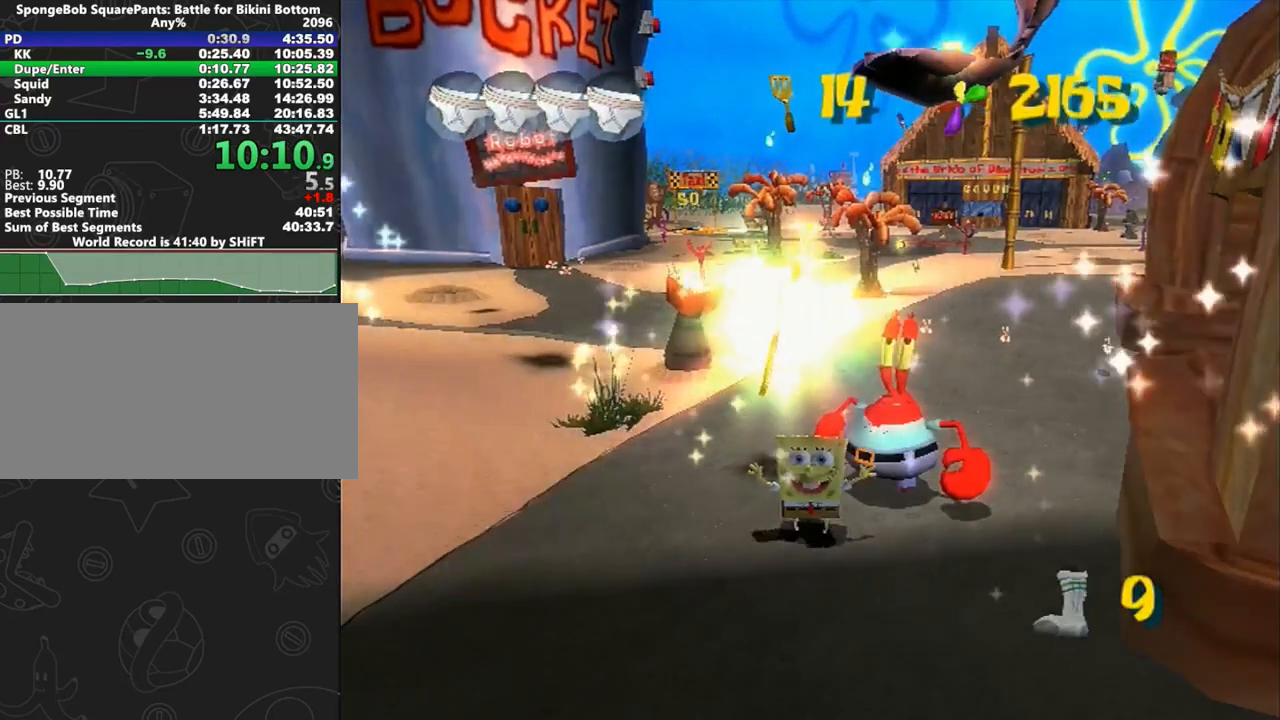
{"dt_ms": 500, "buttons": ["A"], "left_stick": "center", "right_stick": "center", "button_events": []}
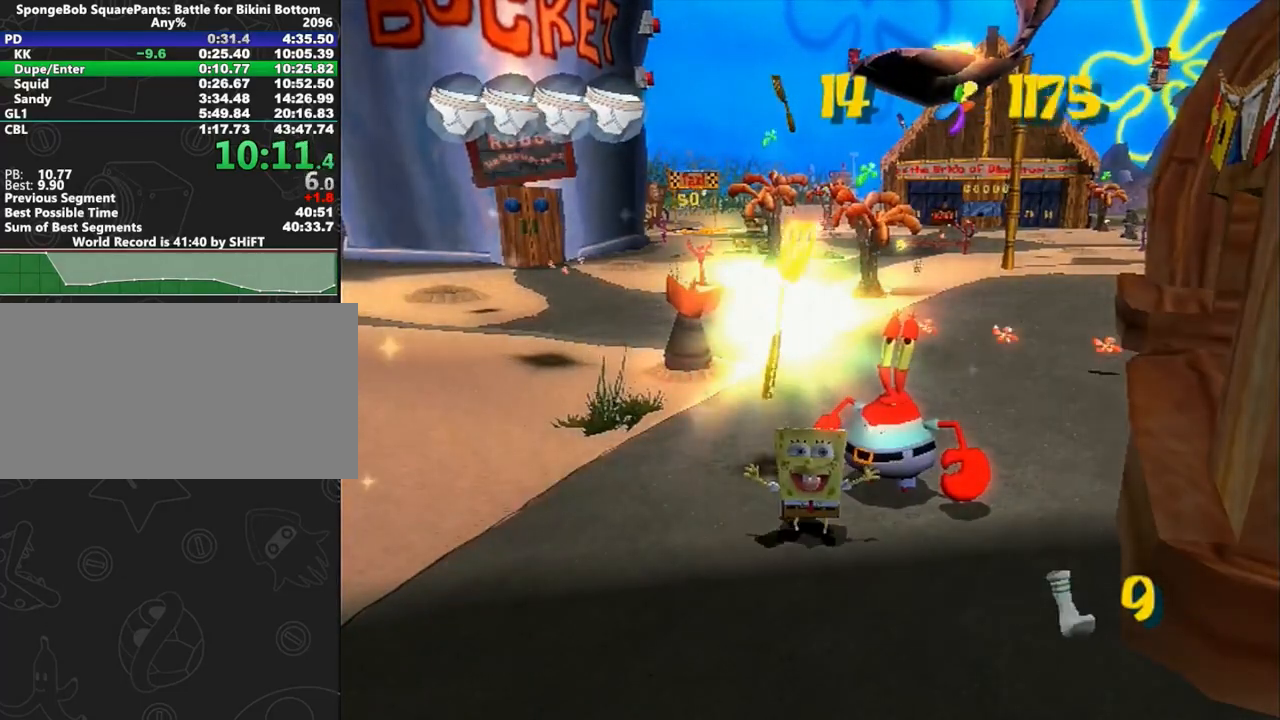
{"dt_ms": 500, "buttons": ["A"], "left_stick": "center", "right_stick": "center", "button_events": []}
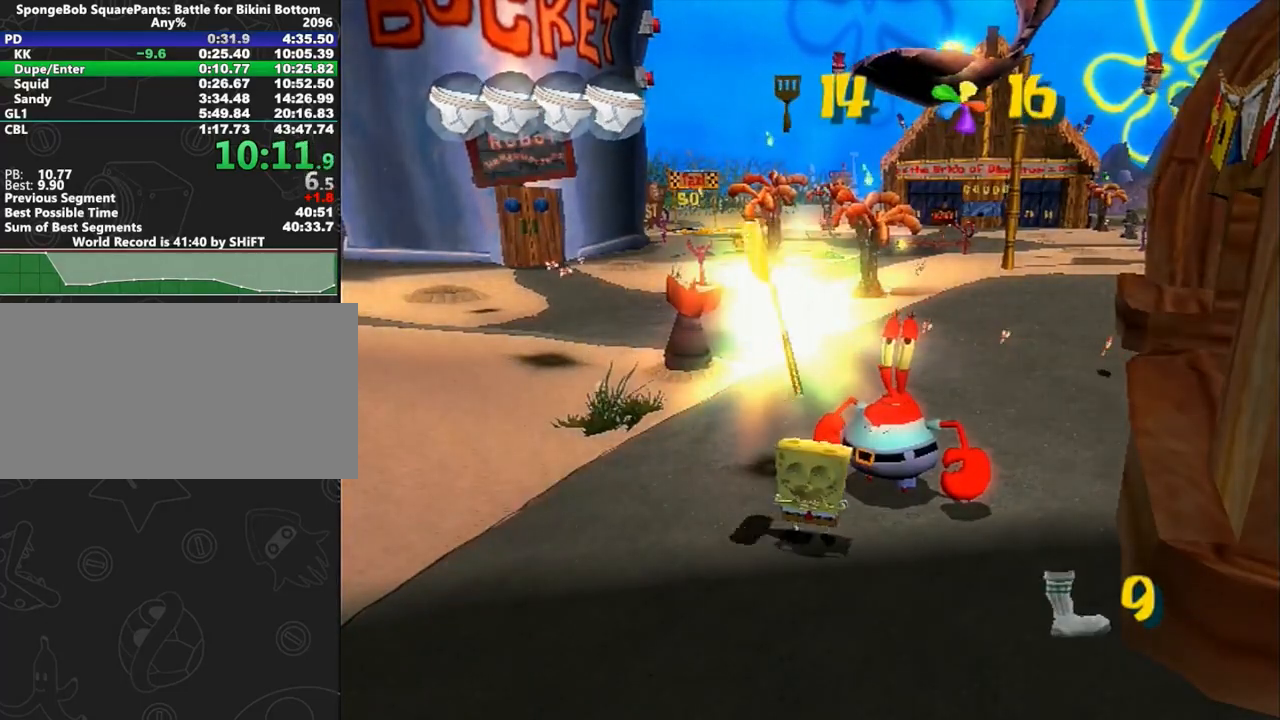
{"dt_ms": 500, "buttons": ["A"], "left_stick": "center", "right_stick": "center", "button_events": []}
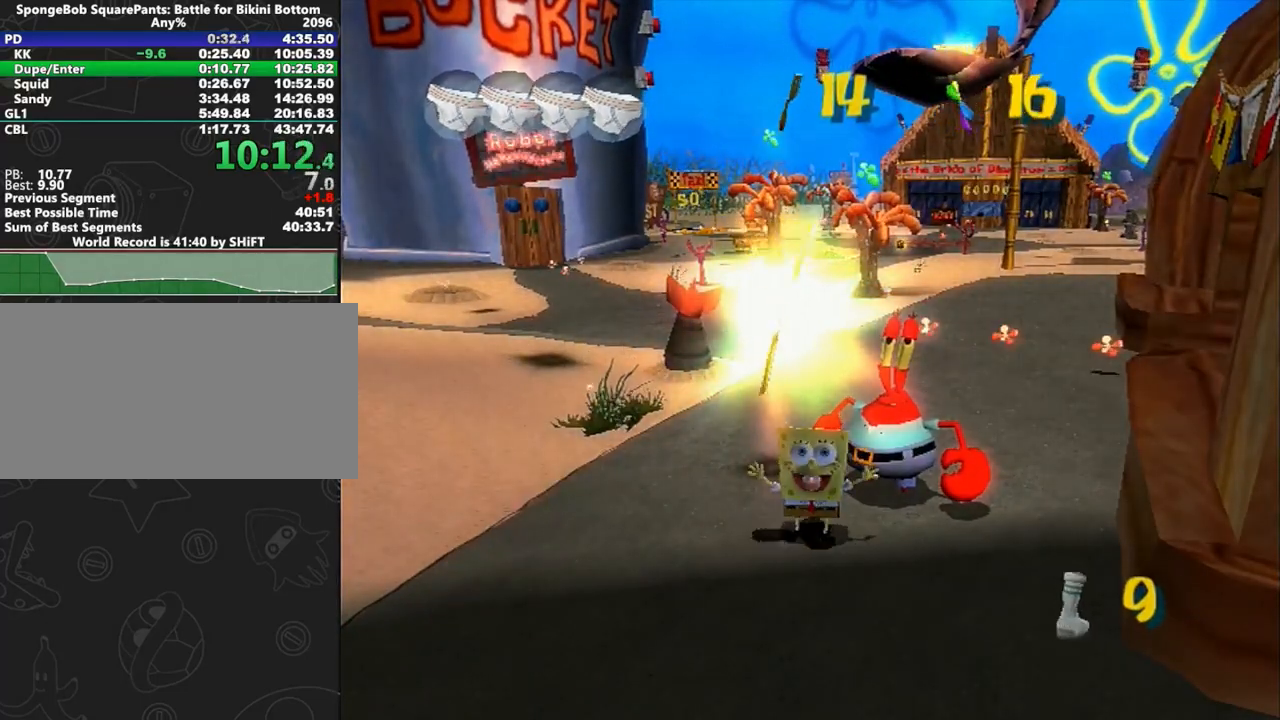
{"dt_ms": 500, "buttons": ["A"], "left_stick": "center", "right_stick": "center", "button_events": []}
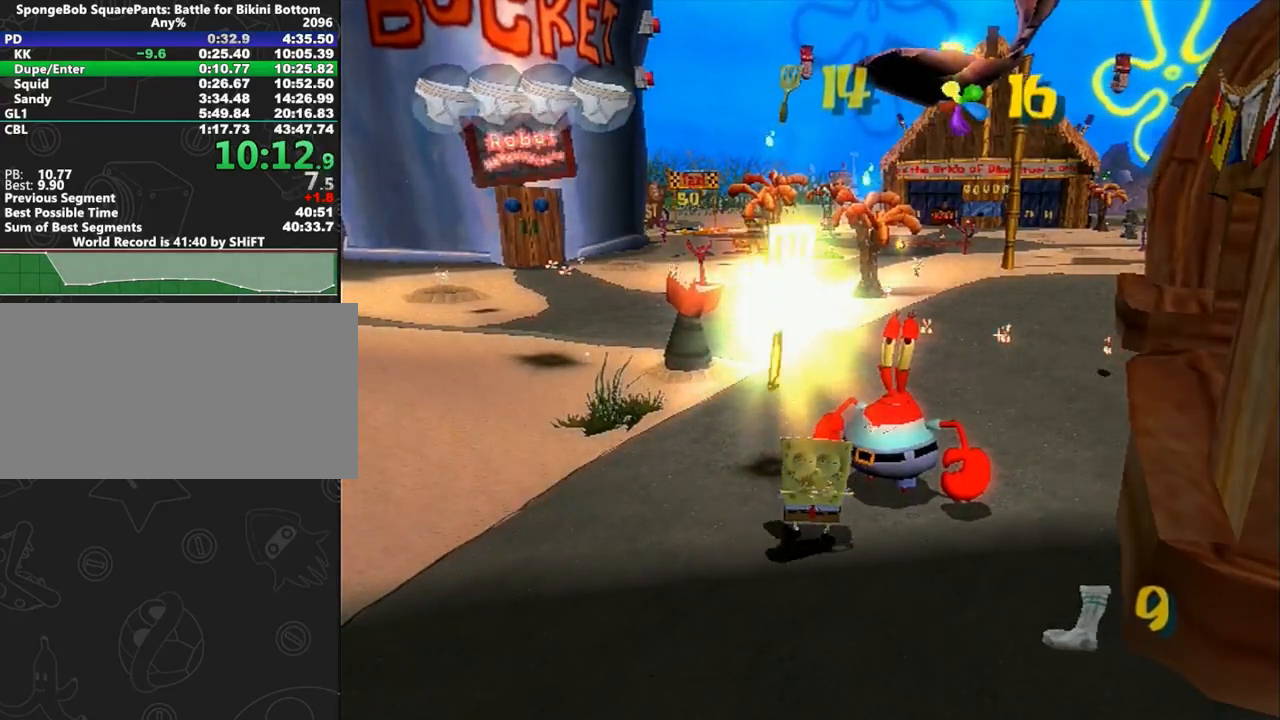
{"dt_ms": 500, "buttons": ["A"], "left_stick": "center", "right_stick": "center", "button_events": []}
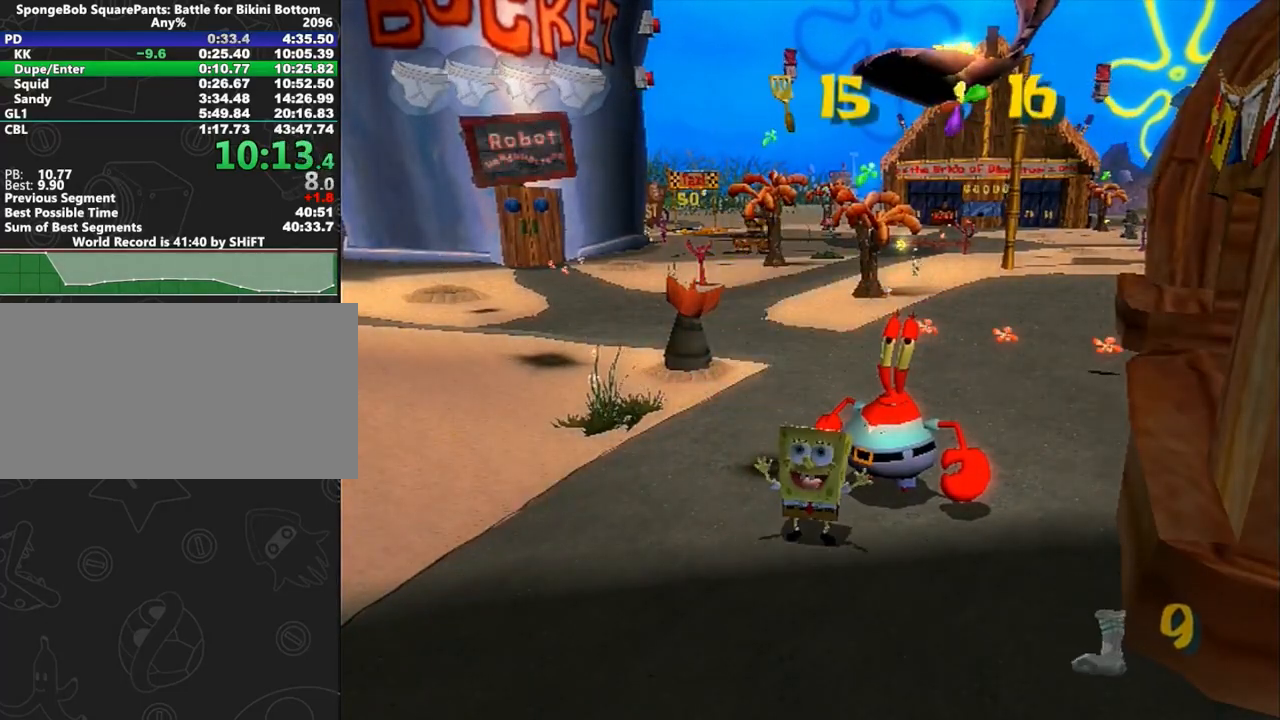
{"dt_ms": 500, "buttons": ["A"], "left_stick": "center", "right_stick": "center", "button_events": []}
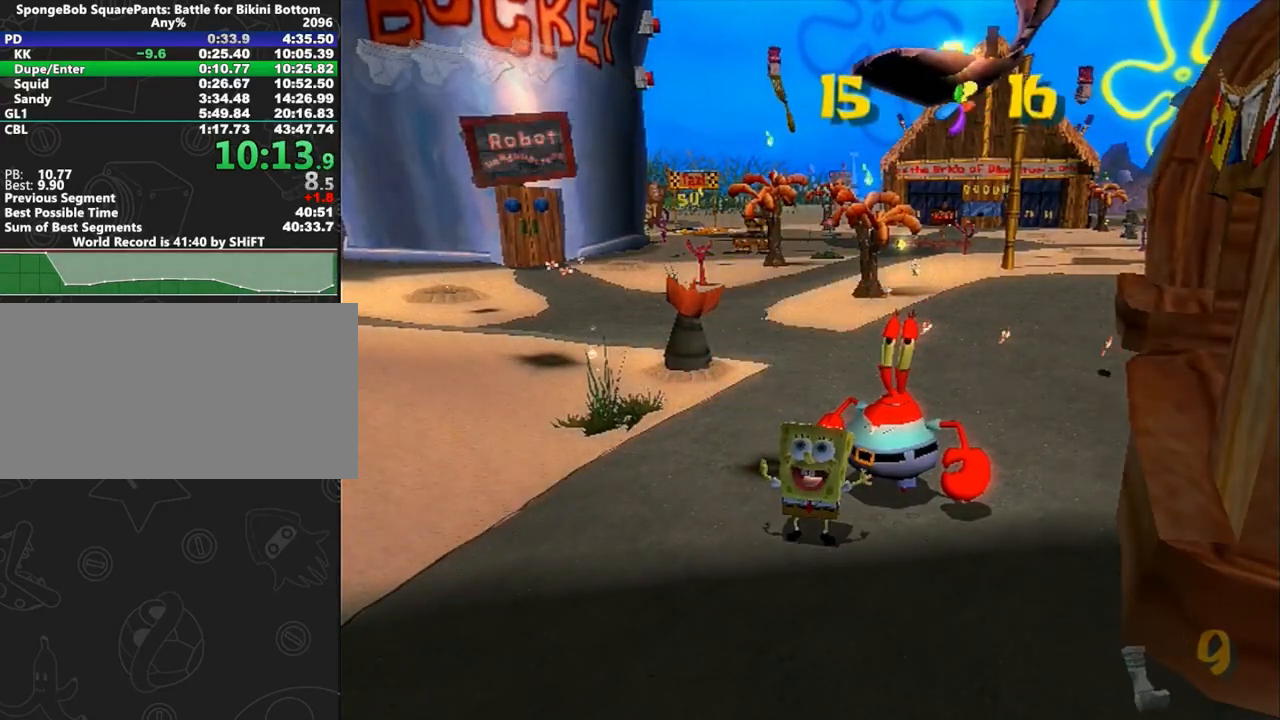
{"dt_ms": 500, "buttons": ["A"], "left_stick": "center", "right_stick": "center", "button_events": []}
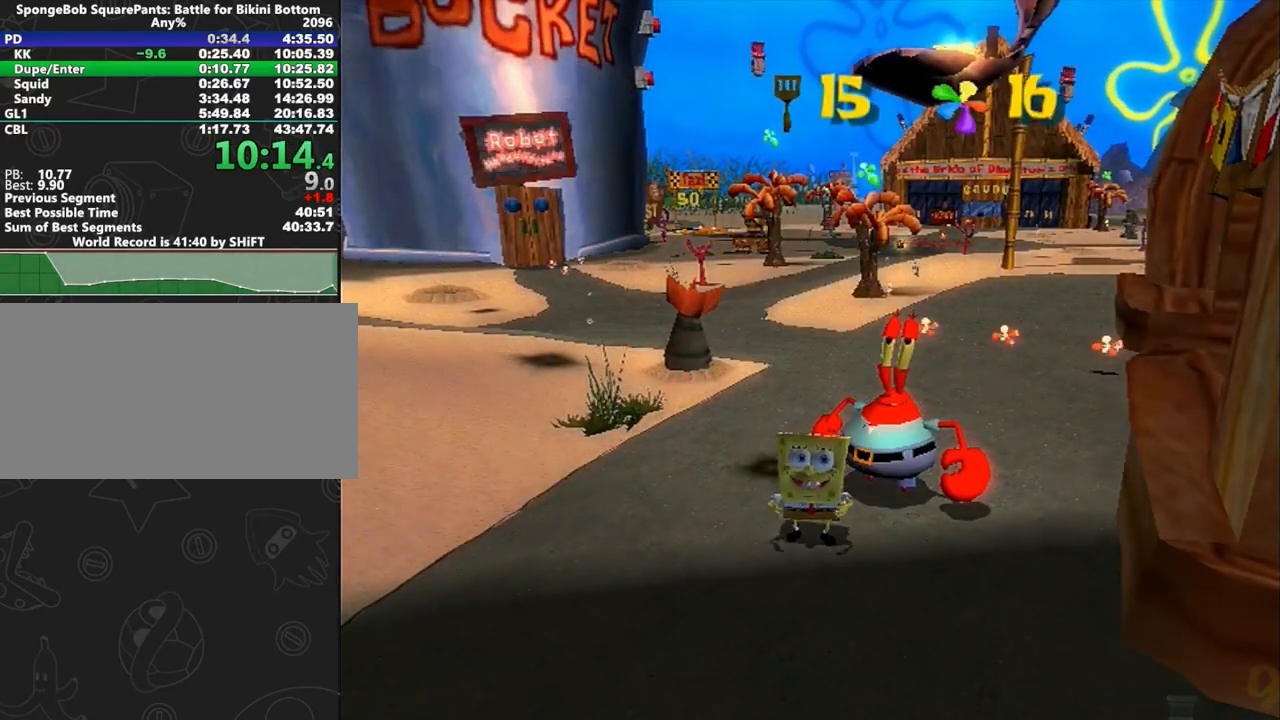
{"dt_ms": 500, "buttons": [], "left_stick": "center", "right_stick": "center", "button_events": [[383, "A", "up"]]}
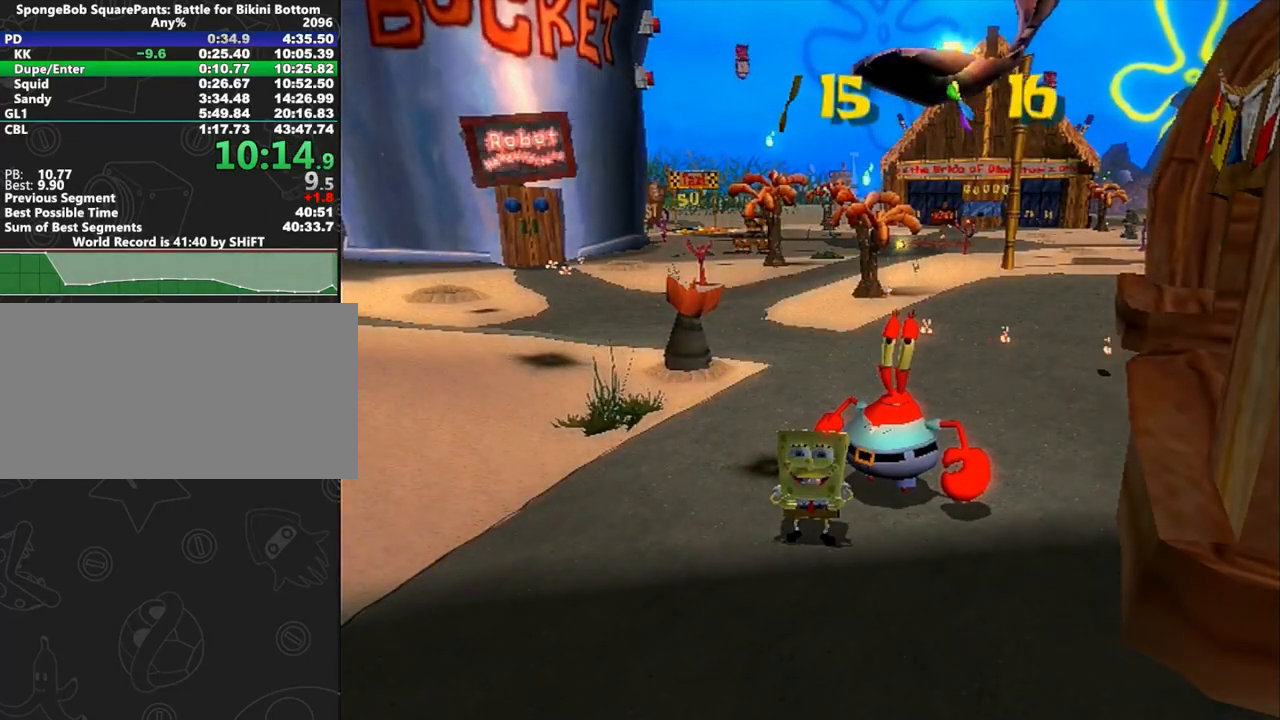
{"dt_ms": 500, "buttons": [], "left_stick": "center", "right_stick": "center", "button_events": []}
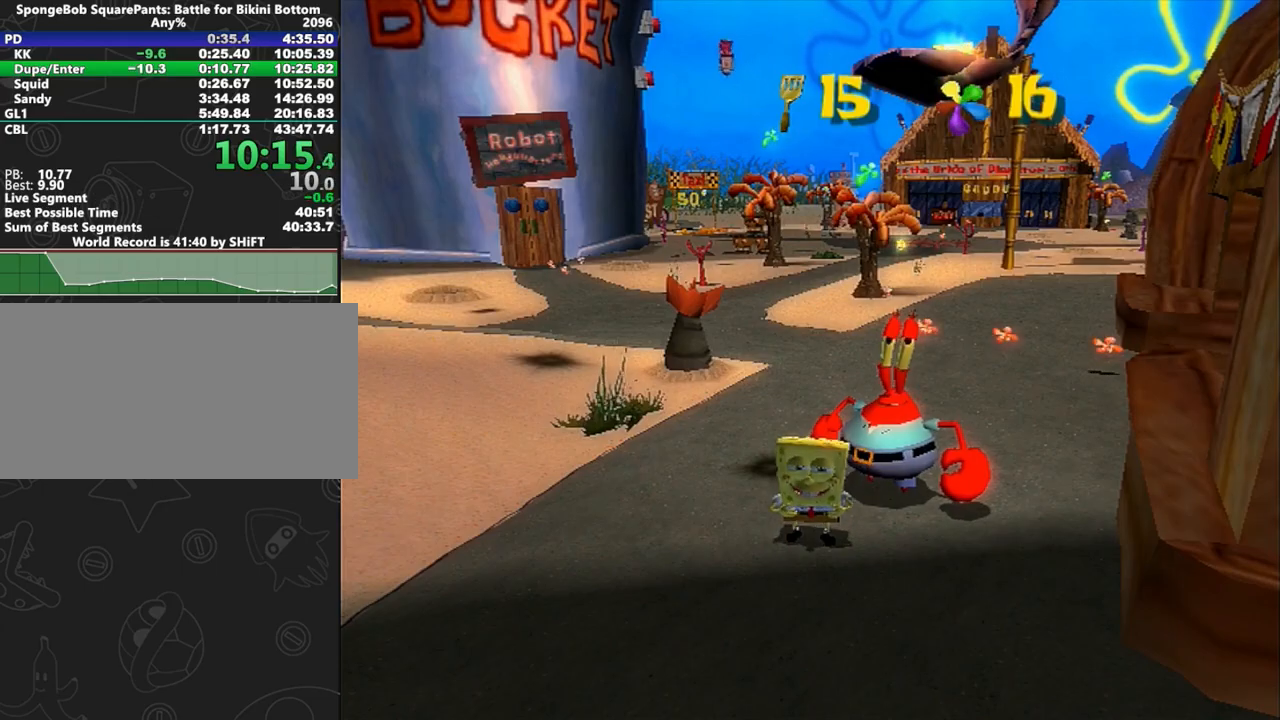
{"dt_ms": 500, "buttons": [], "left_stick": "center", "right_stick": "center", "button_events": []}
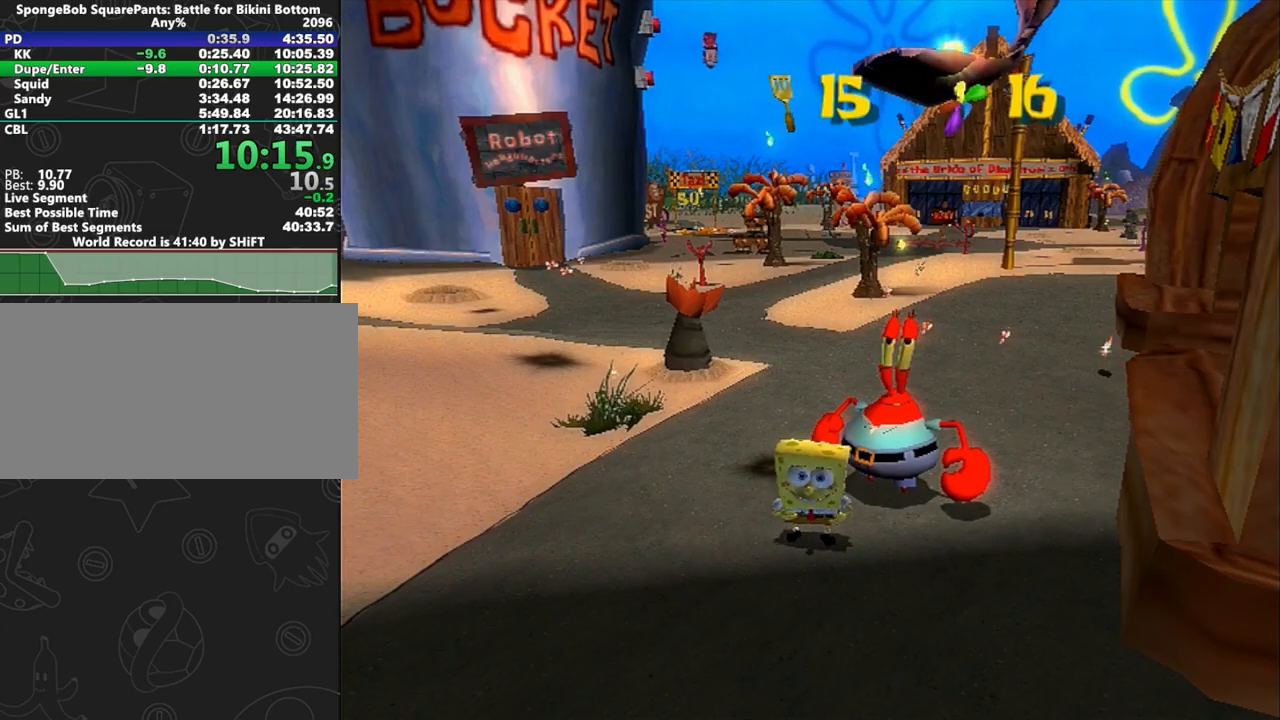
{"dt_ms": 500, "buttons": ["A"], "left_stick": "center", "right_stick": "center", "button_events": [[317, "A", "down"], [400, "A", "up"], [467, "A", "down"]]}